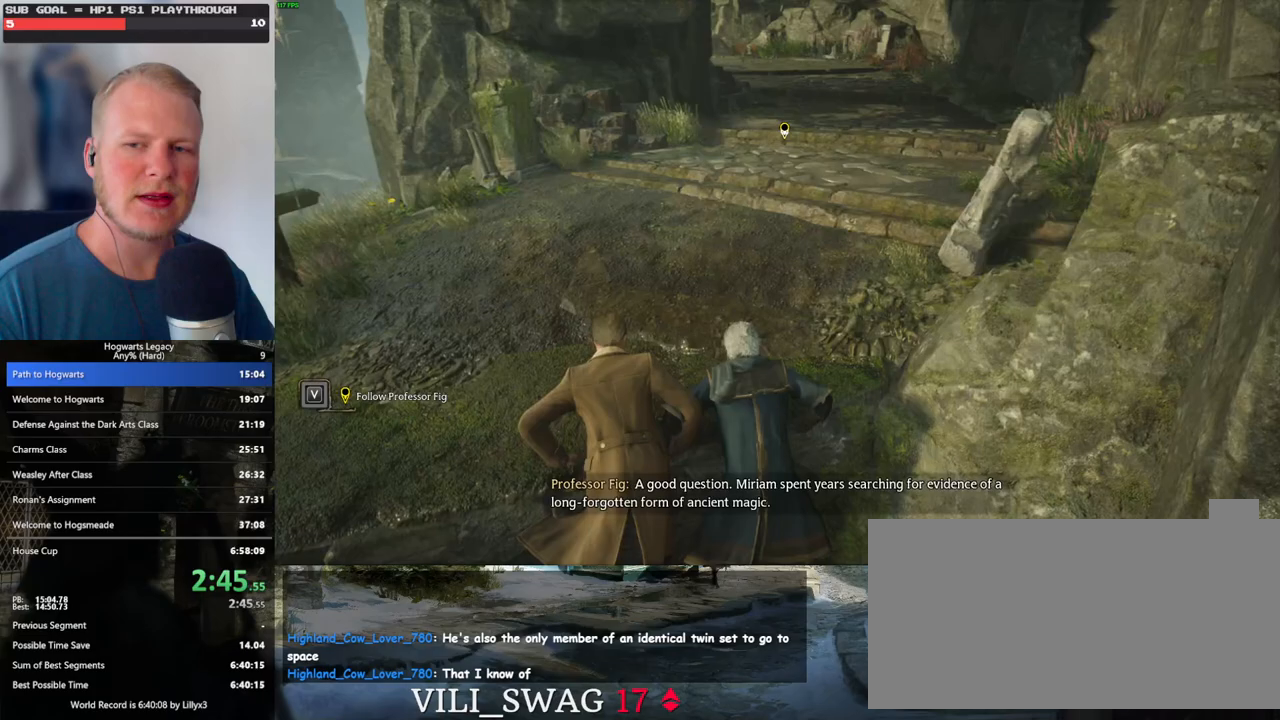
Gameplay with keyboard and mouse; each line is a JSON object with the keys and mouse buttons held at the frame after it. "events" lists presses ("down") and releases ("up") of ".", "/", "0", "1", "2", "3", "4", "5", "6", "7", "8", "9", "a", "alt_l", "alt_r", "b", "backslash", "backspace", "c", "caps_lock", "comma", "ctrl_l", "ctrl_r", "d", "e", "equals", "escape", "f", "f1", "f10", "f11", "f12", "f2", "f3", "f4", "f5", "f6", "f7", "f8", "f9", "g", "h", "i", "j", "k", "l", "lbracket", "m", "minus", "n", "o", "p", "q", "quote", "r", "rbracket", "return", "s", "semicolon", "shift_l", "shift_r", "space", "super", "t", "tab", "tilde", "u", "v", "w", "x", "y", "z", "mouse_left", "mouse_wheel", "mouse_right", "mouse_mb4" and "mouse_mb5" between this image and that frame as [ms after this image, input, new state], when the widget could be followed in between. "mouse_left", "mouse_wheel", "mouse_right", "mouse_mb4", "mouse_mb5" = the "left", "wheel", "right", "mb4", "mb5" buttons of the "mouse" list. No other keys are recorded. "wheel" means that the mouse wheel is clicked or scrolled. Mouse movement is not recorded.
{"keys": ["w"], "mouse": [], "events": []}
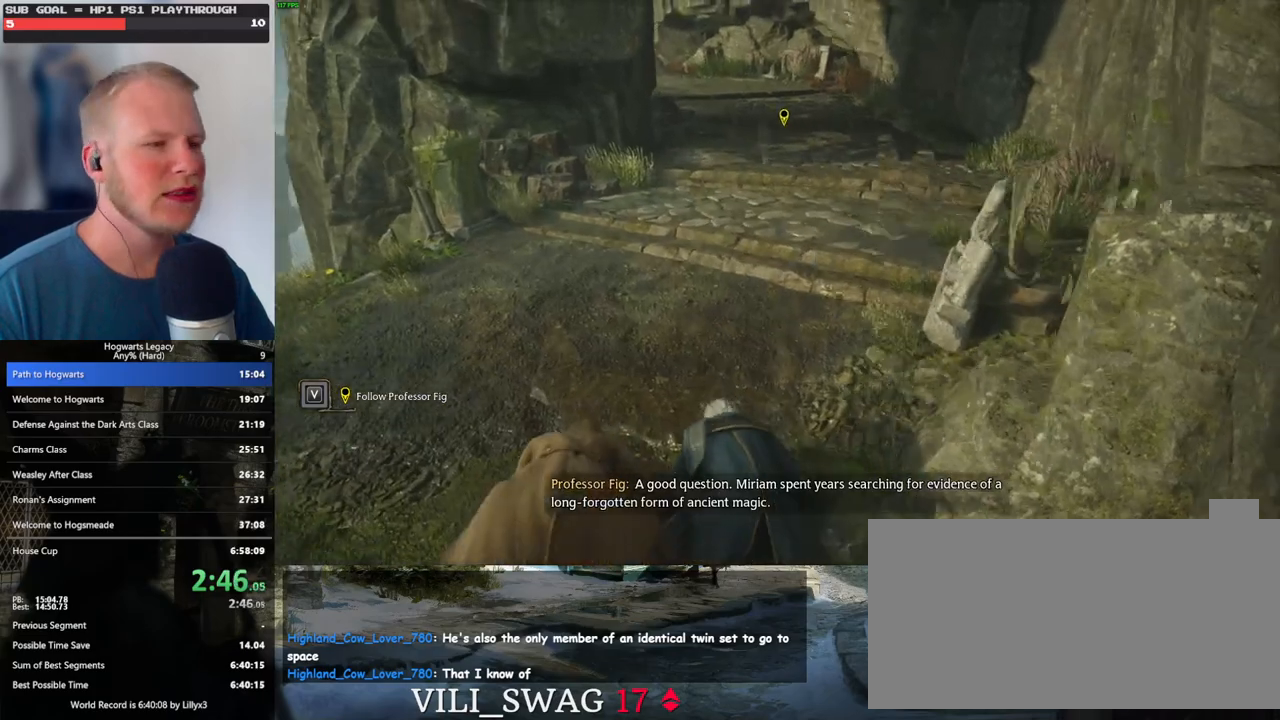
{"keys": ["space", "w"], "mouse": [], "events": [[117, "space", "down"], [200, "space", "up"], [300, "space", "down"], [367, "space", "up"], [483, "space", "down"]]}
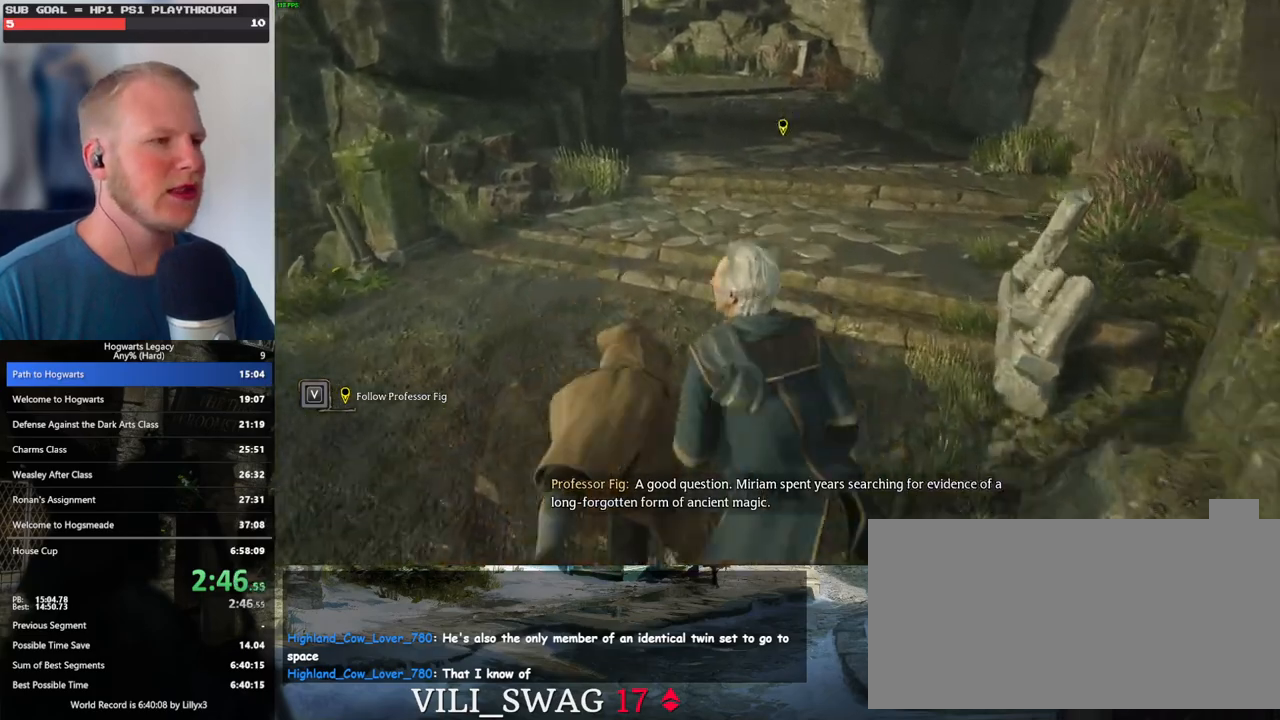
{"keys": ["w"], "mouse": [], "events": [[67, "space", "up"], [167, "space", "down"], [250, "space", "up"], [350, "space", "down"], [433, "space", "up"]]}
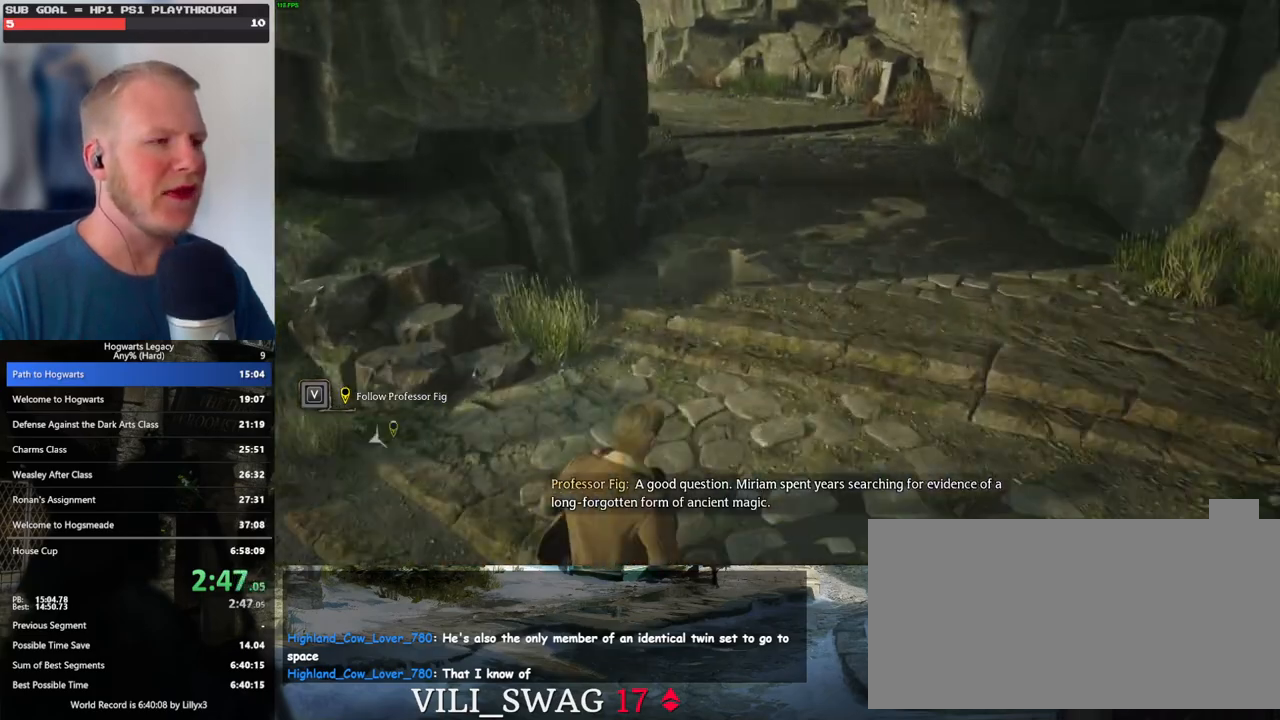
{"keys": ["w"], "mouse": [], "events": [[50, "space", "down"], [117, "space", "up"], [233, "space", "down"], [283, "space", "up"], [400, "space", "down"], [483, "space", "up"]]}
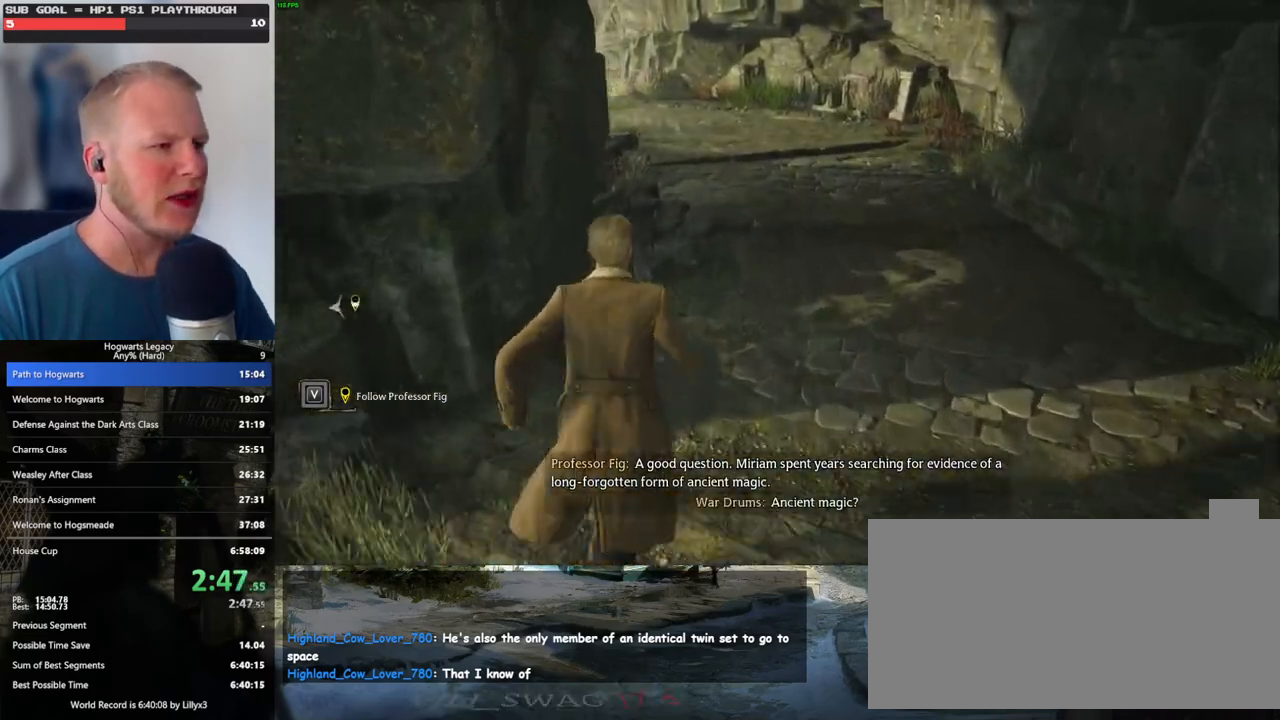
{"keys": ["space", "w"], "mouse": [], "events": [[83, "space", "down"], [150, "space", "up"], [250, "space", "down"], [333, "space", "up"], [450, "space", "down"]]}
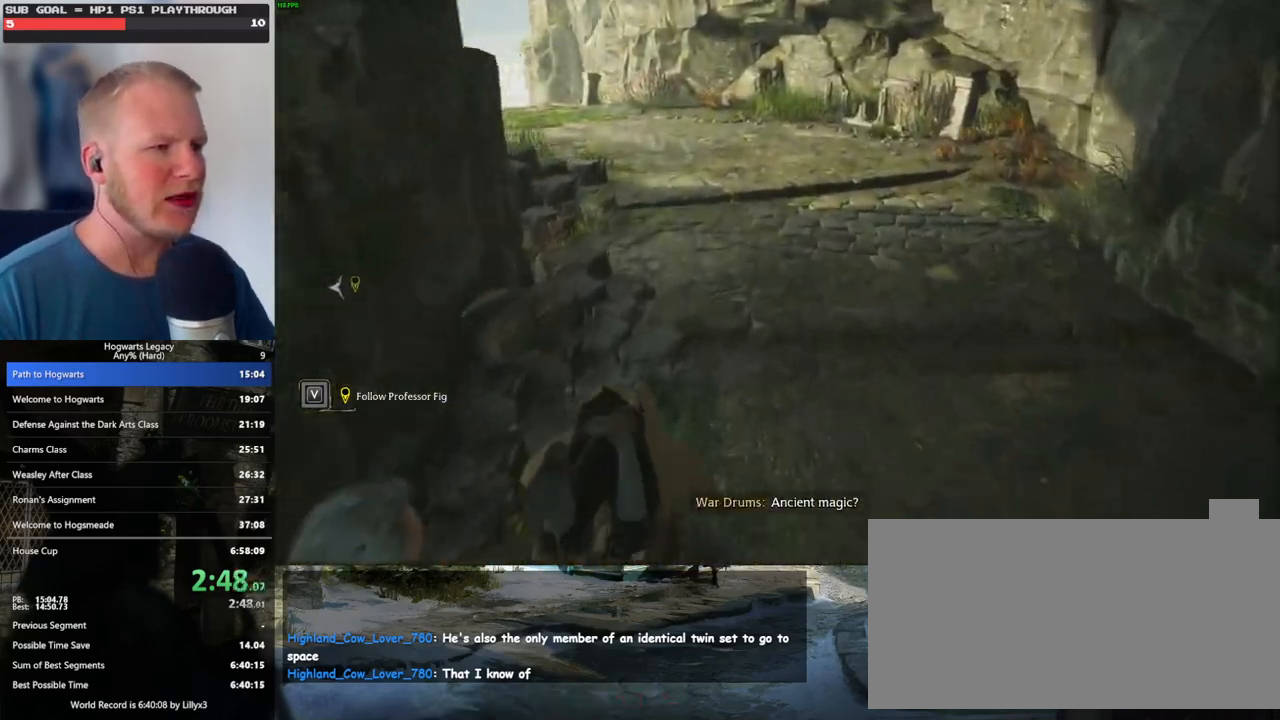
{"keys": ["w"], "mouse": [], "events": [[33, "space", "up"], [167, "space", "down"], [200, "space", "up"], [333, "space", "down"], [400, "space", "up"]]}
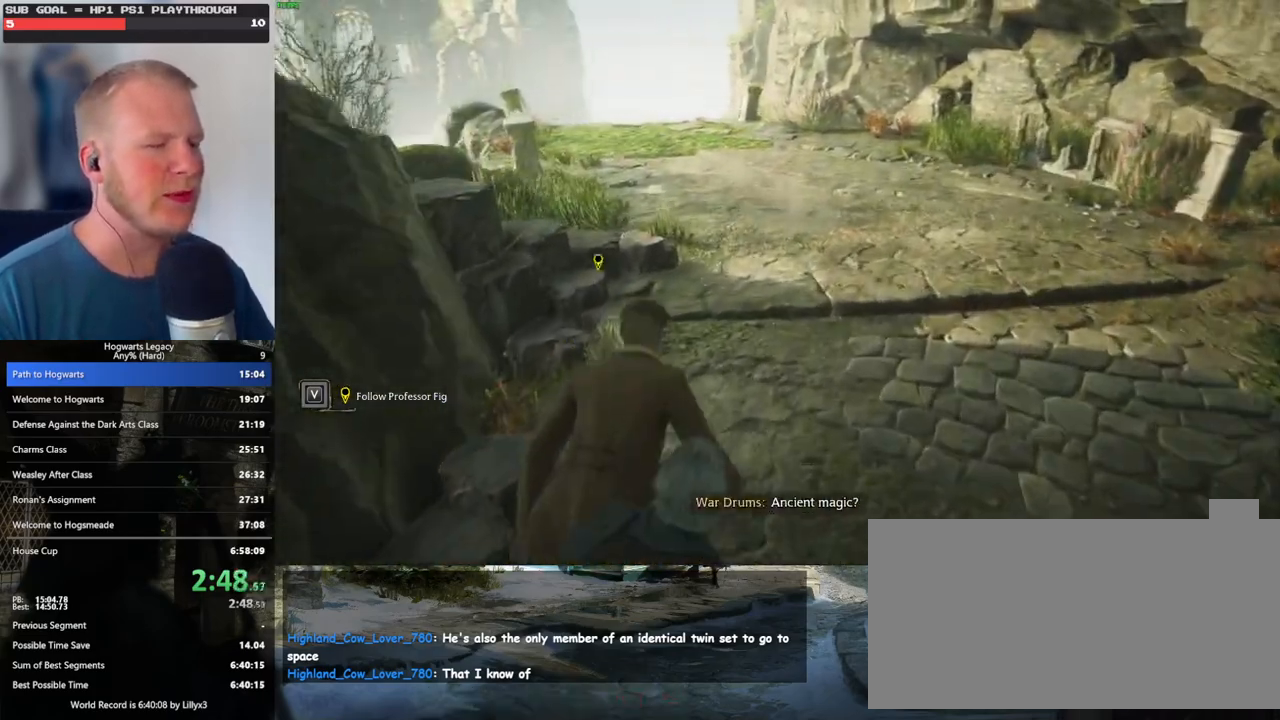
{"keys": ["w"], "mouse": [], "events": [[33, "space", "down"], [100, "space", "up"], [217, "space", "down"], [300, "space", "up"], [417, "space", "down"], [483, "space", "up"]]}
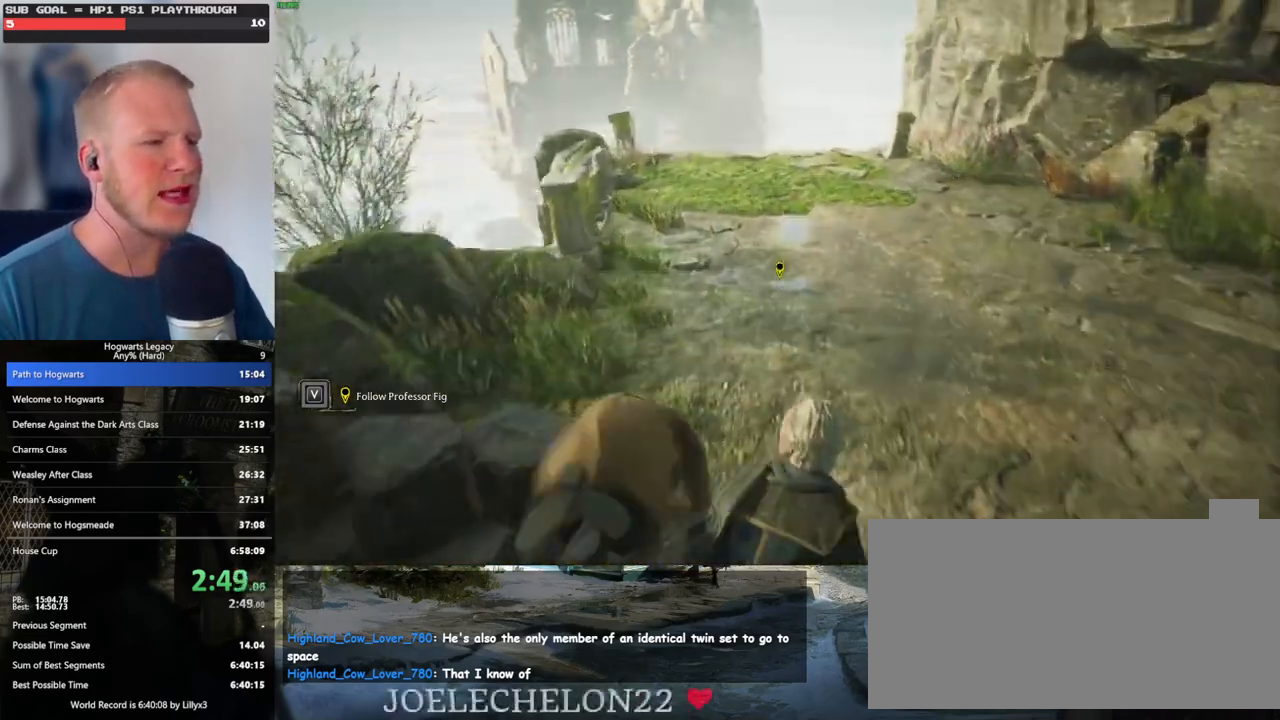
{"keys": ["space", "w"], "mouse": [], "events": [[100, "space", "down"], [183, "space", "up"], [300, "space", "down"], [383, "space", "up"], [500, "space", "down"]]}
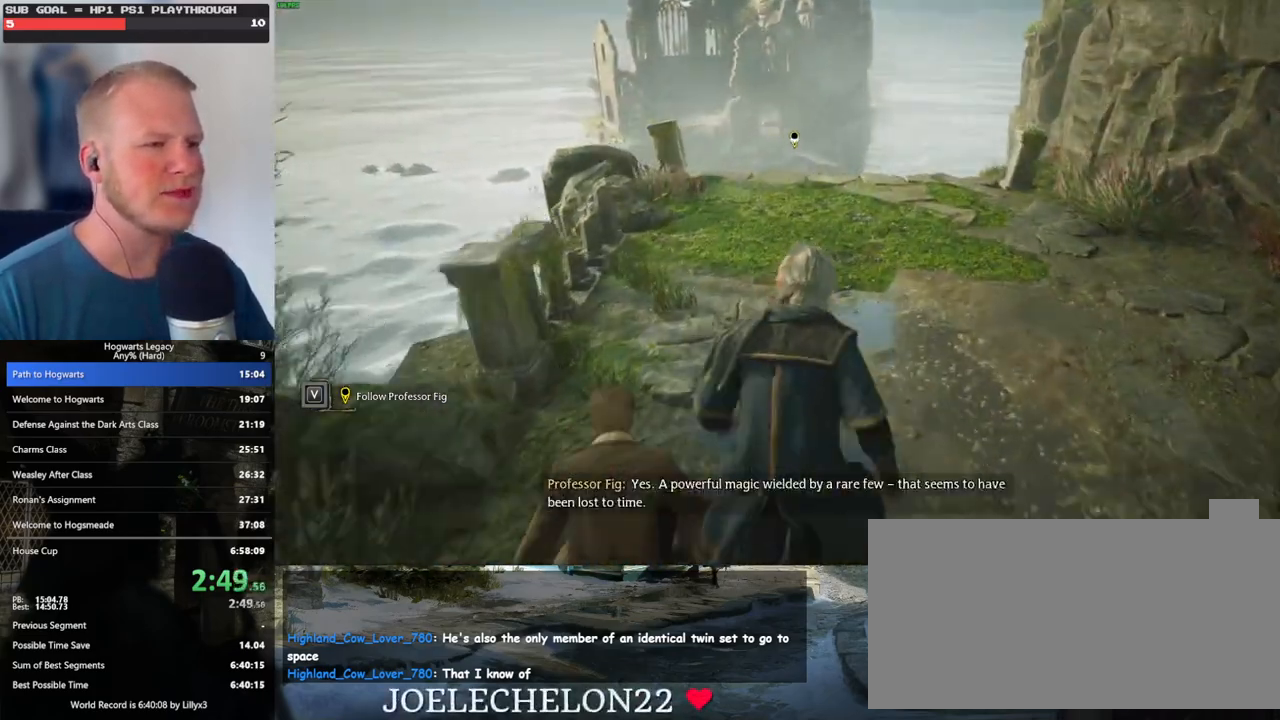
{"keys": ["w"], "mouse": [], "events": [[83, "space", "up"], [200, "space", "down"], [283, "space", "up"], [383, "space", "down"], [483, "space", "up"]]}
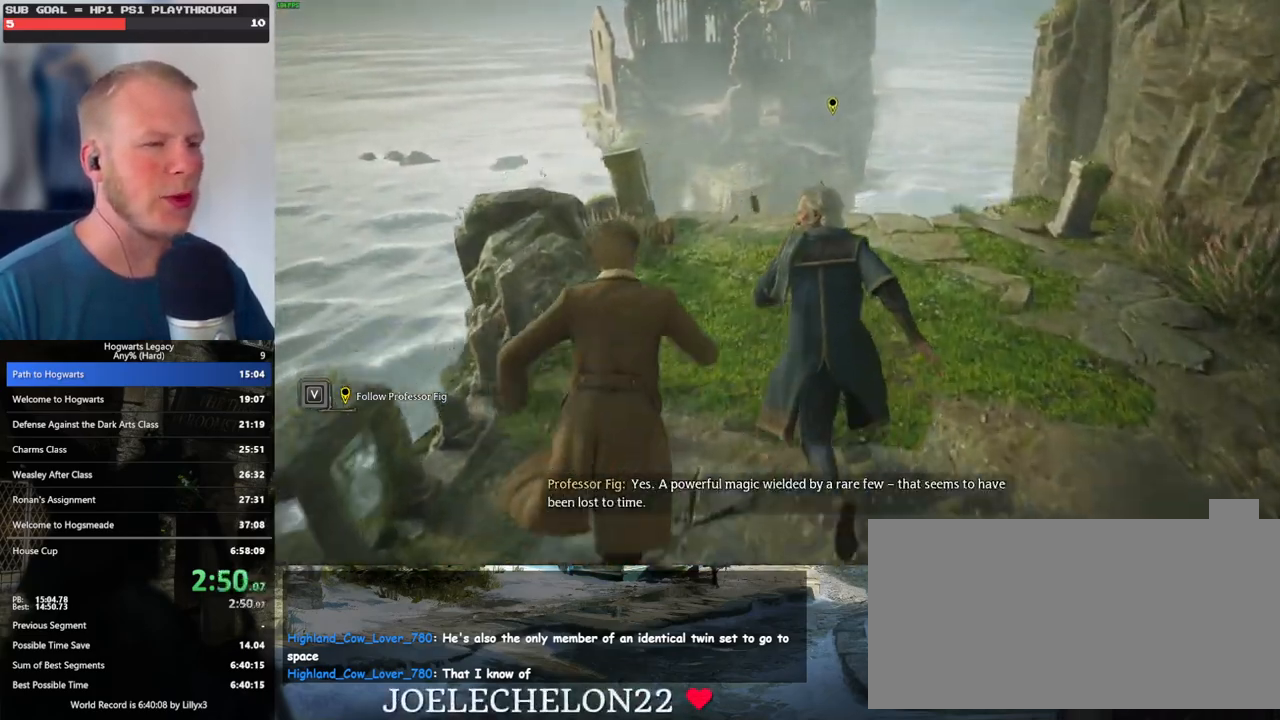
{"keys": ["w"], "mouse": [], "events": [[50, "space", "down"], [150, "space", "up"], [250, "space", "down"], [367, "space", "up"]]}
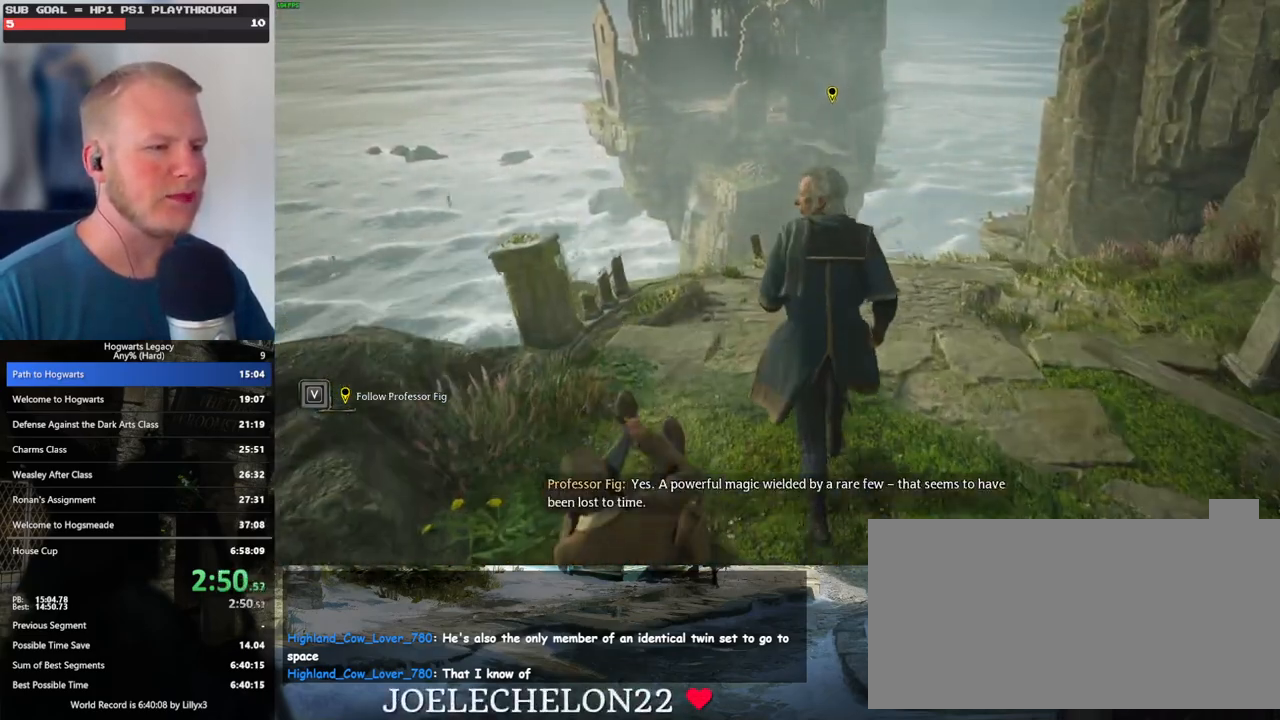
{"keys": ["space", "w"], "mouse": [], "events": [[250, "space", "down"], [333, "space", "up"], [433, "space", "down"]]}
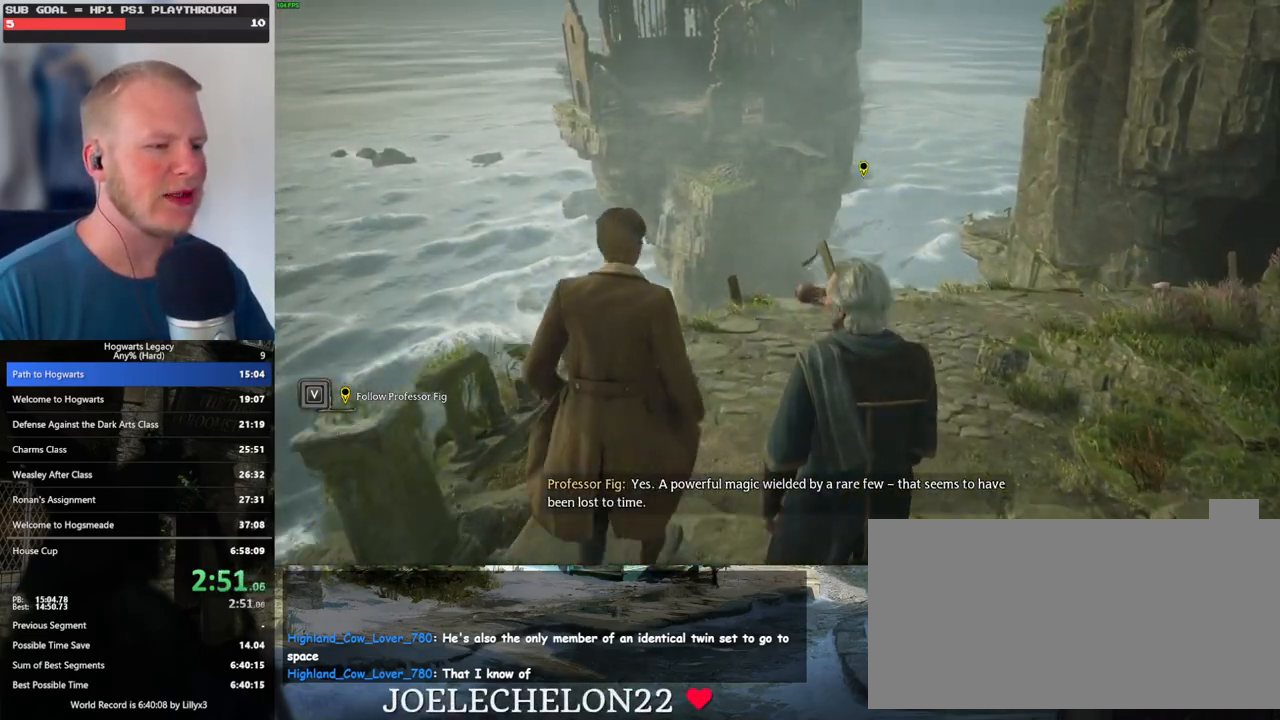
{"keys": ["w"], "mouse": [], "events": [[33, "space", "up"], [117, "space", "down"], [233, "space", "up"], [283, "space", "down"], [450, "space", "up"]]}
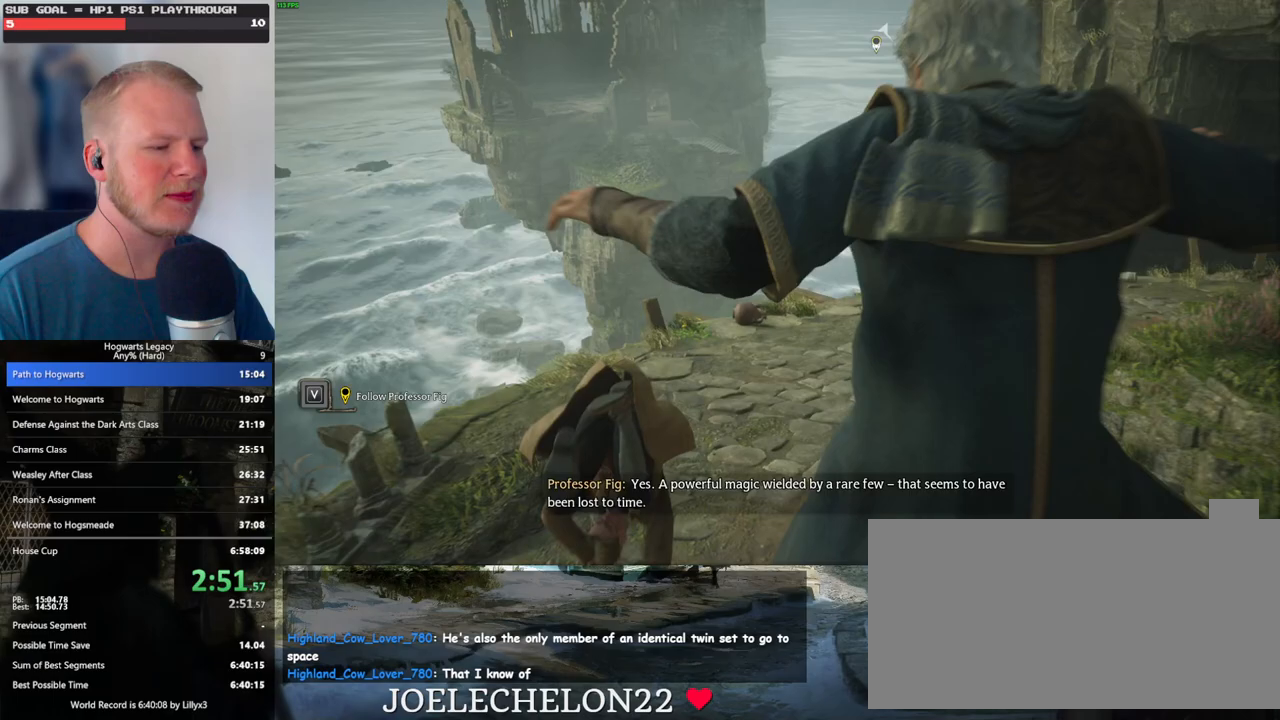
{"keys": ["w"], "mouse": [], "events": []}
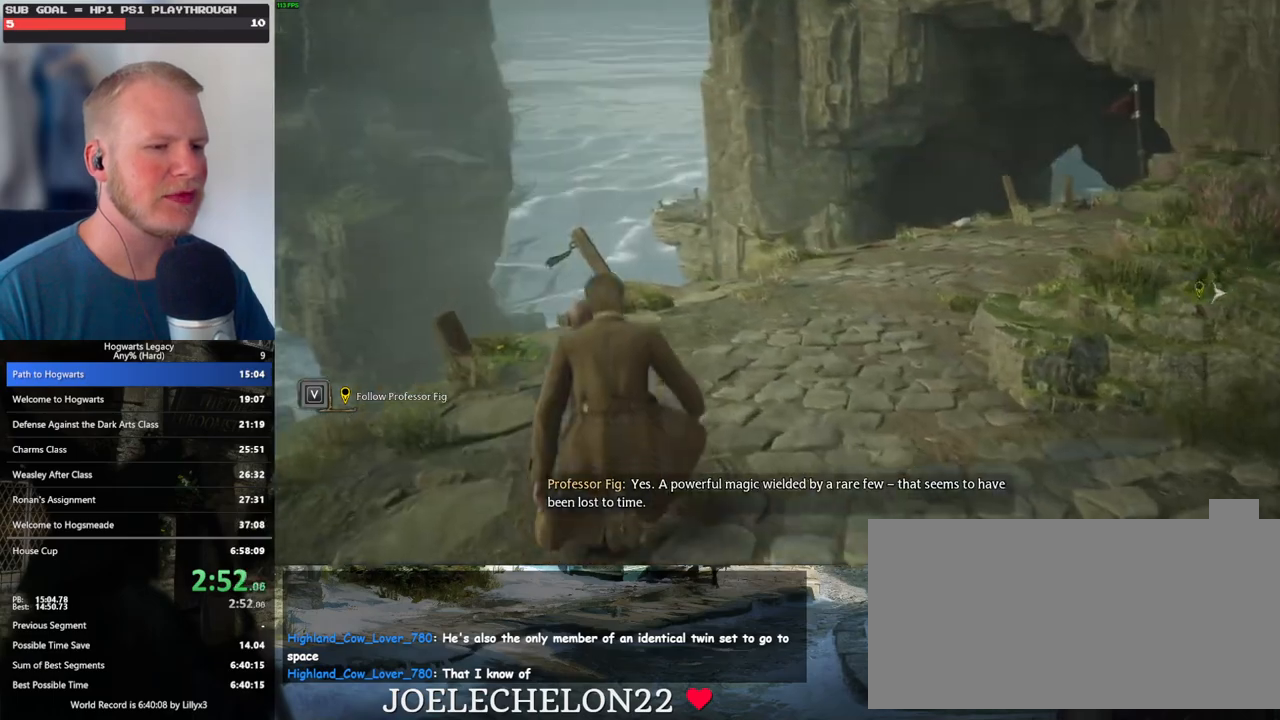
{"keys": ["space", "w"], "mouse": [], "events": [[100, "space", "down"], [200, "space", "up"], [300, "space", "down"], [383, "space", "up"], [483, "space", "down"]]}
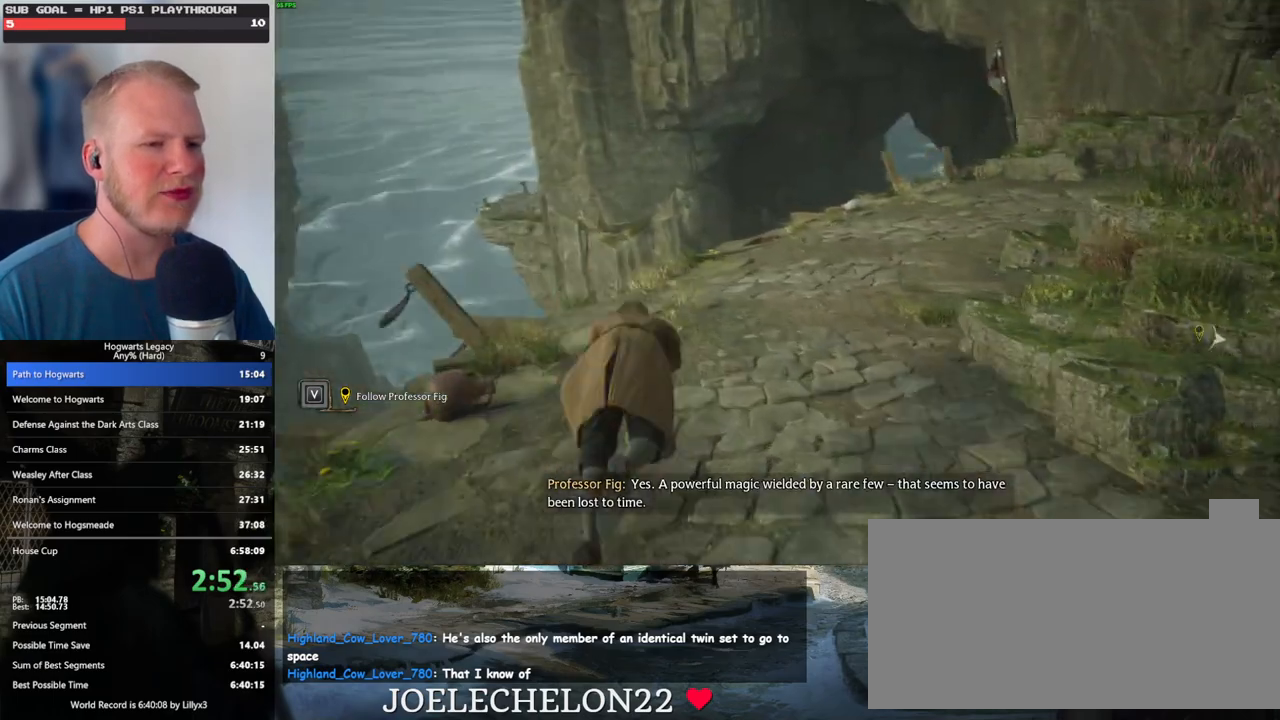
{"keys": ["w"], "mouse": [], "events": [[100, "space", "up"]]}
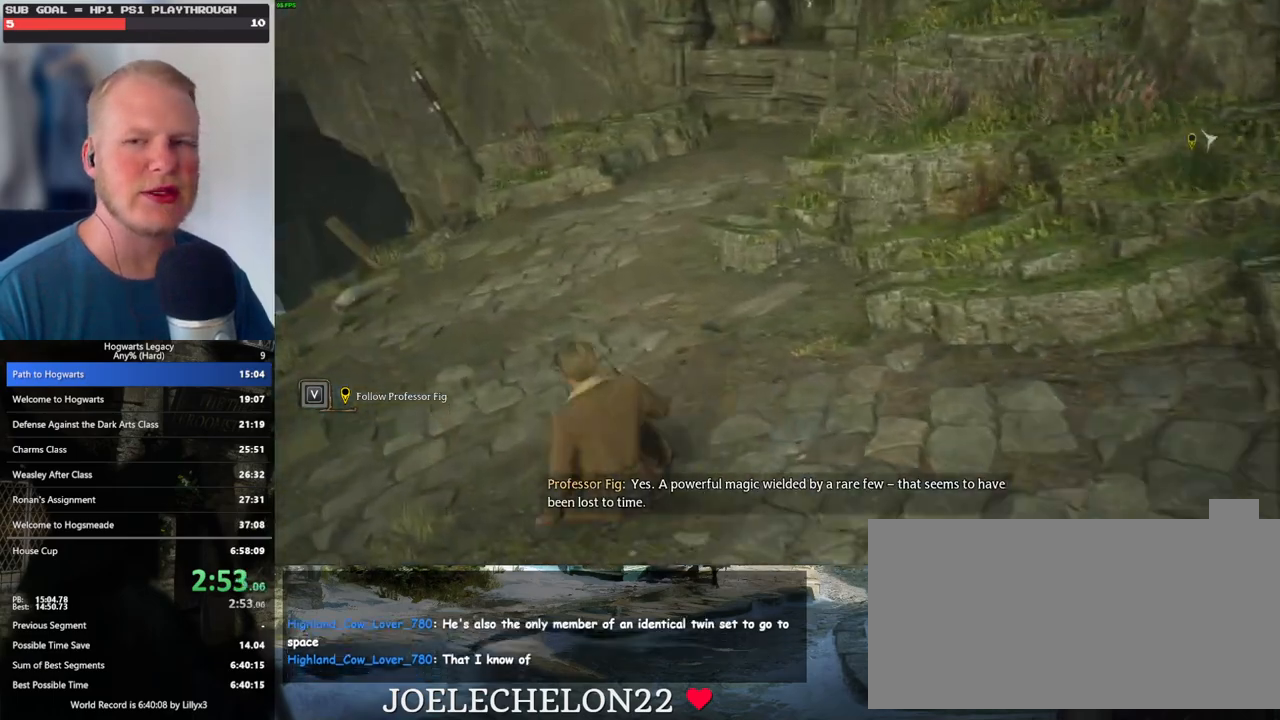
{"keys": ["a"], "mouse": [], "events": [[167, "a", "down"], [367, "w", "up"]]}
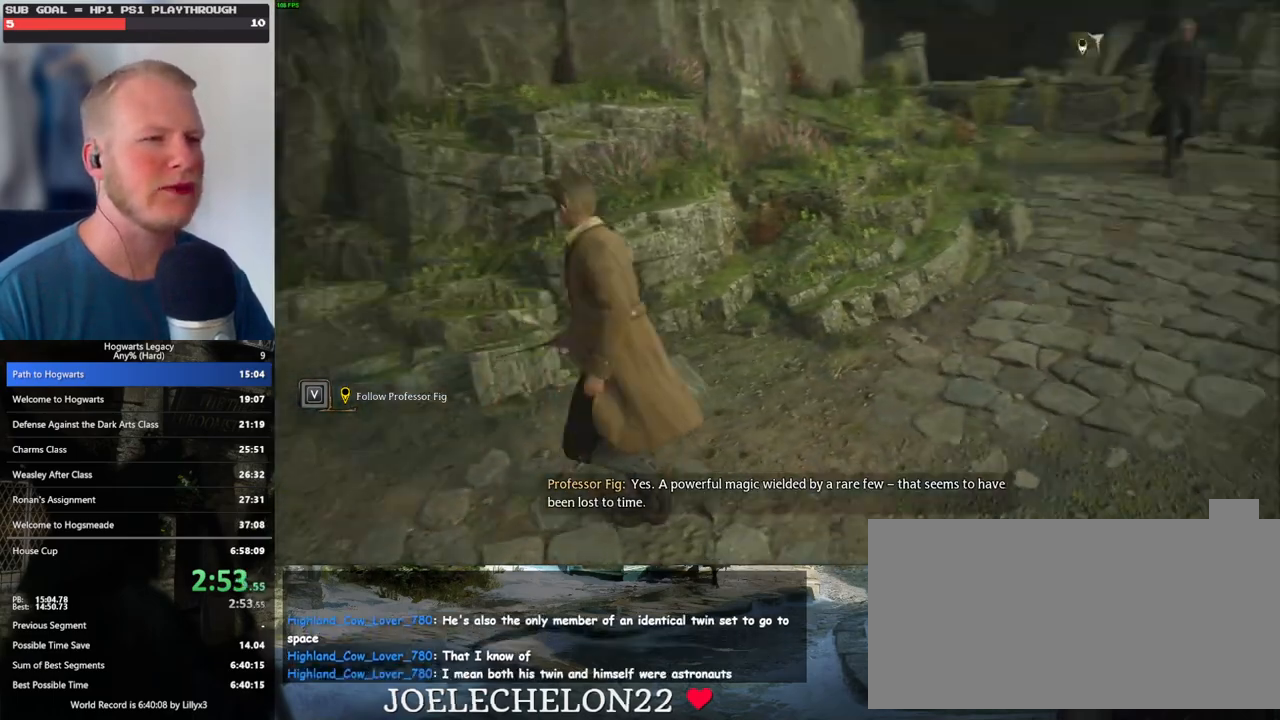
{"keys": ["a", "s"], "mouse": [], "events": [[100, "s", "down"]]}
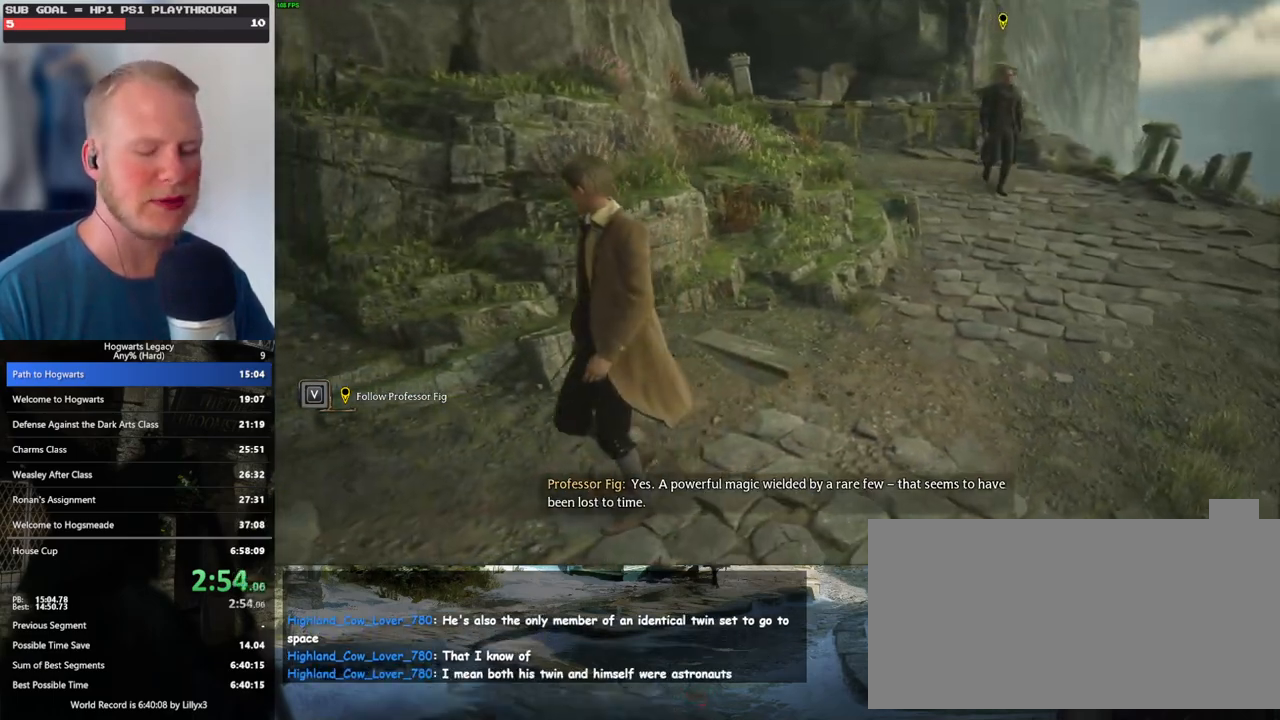
{"keys": ["a"], "mouse": [], "events": [[17, "s", "up"], [250, "w", "down"], [433, "w", "up"]]}
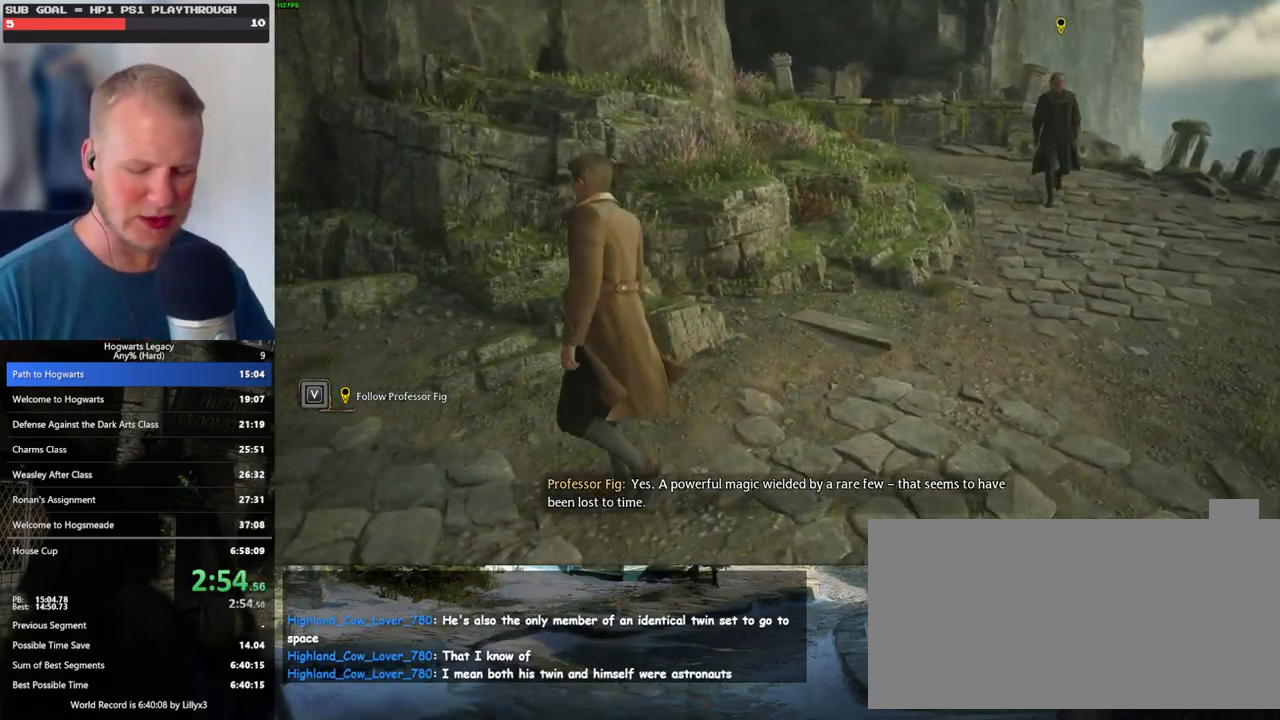
{"keys": [], "mouse": [], "events": [[17, "a", "up"]]}
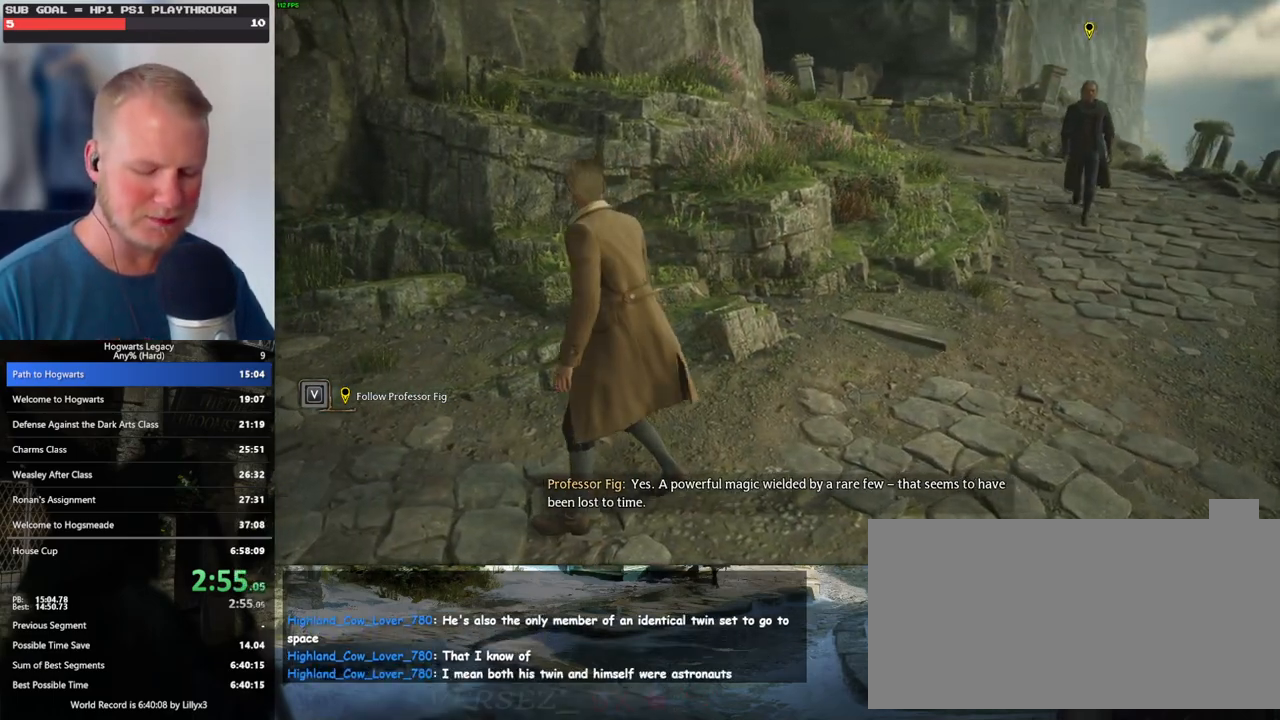
{"keys": ["a"], "mouse": [], "events": [[367, "a", "down"]]}
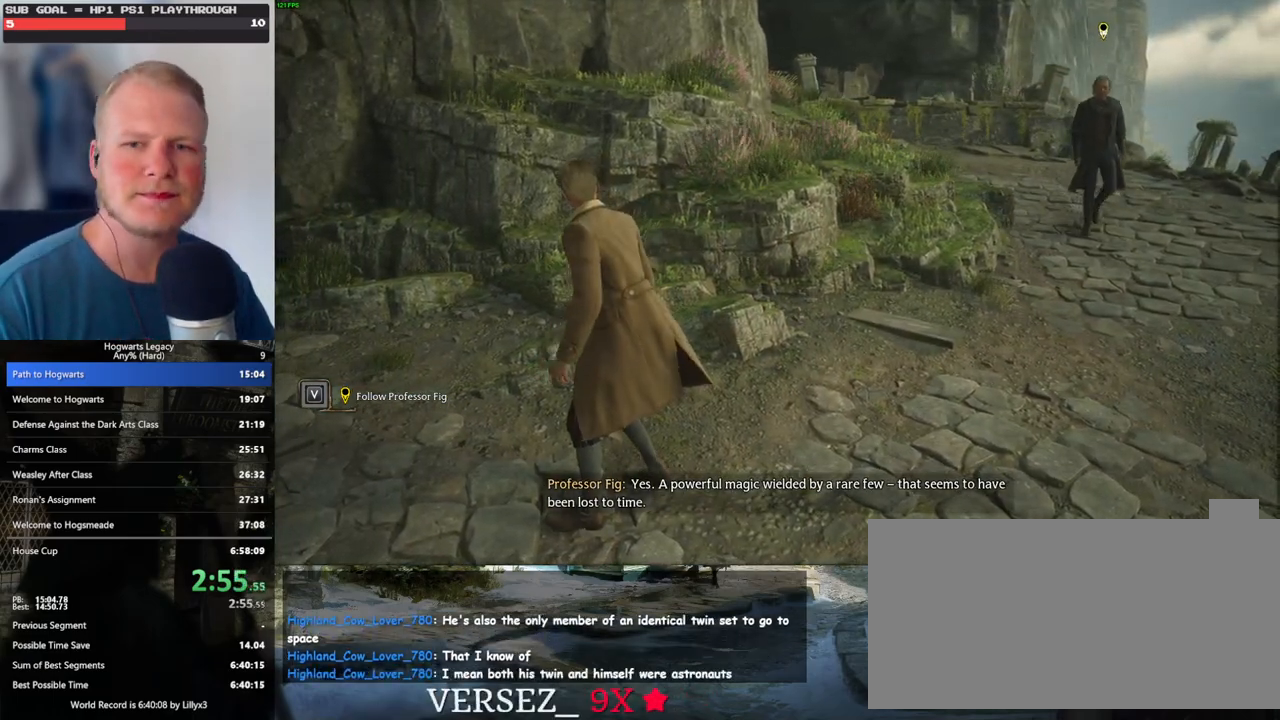
{"keys": ["a"], "mouse": [], "events": []}
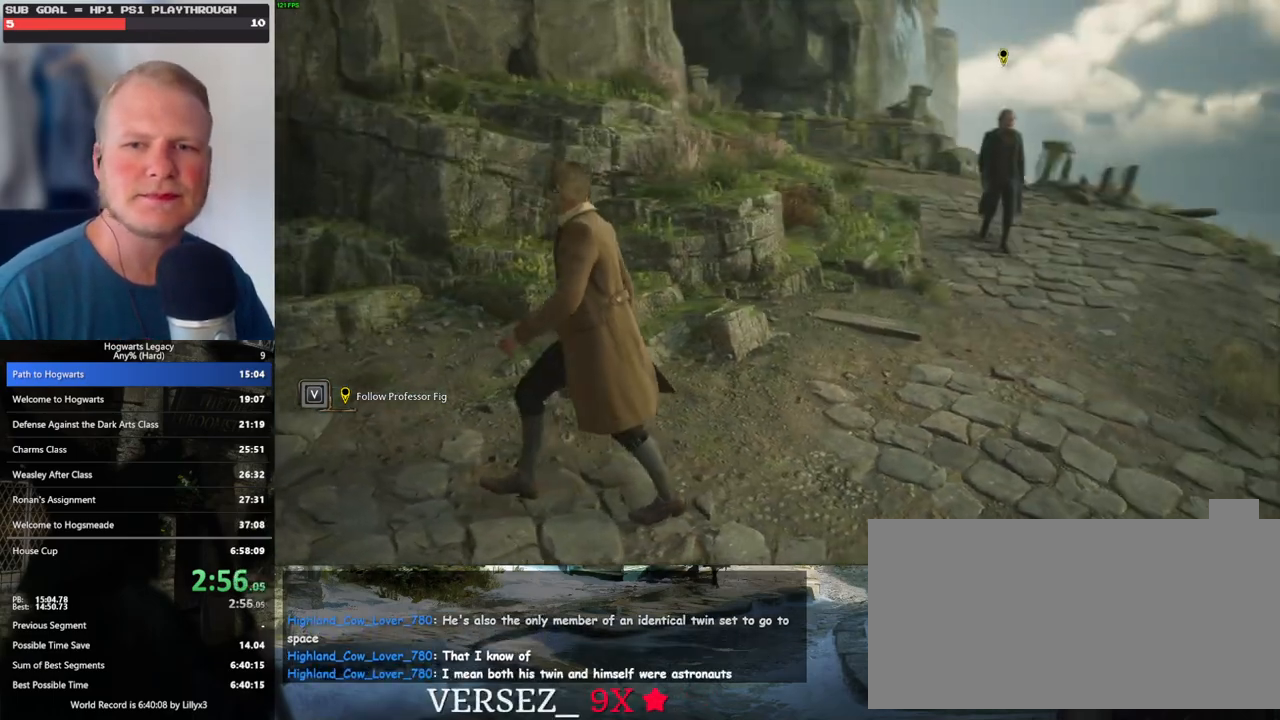
{"keys": ["a"], "mouse": [], "events": []}
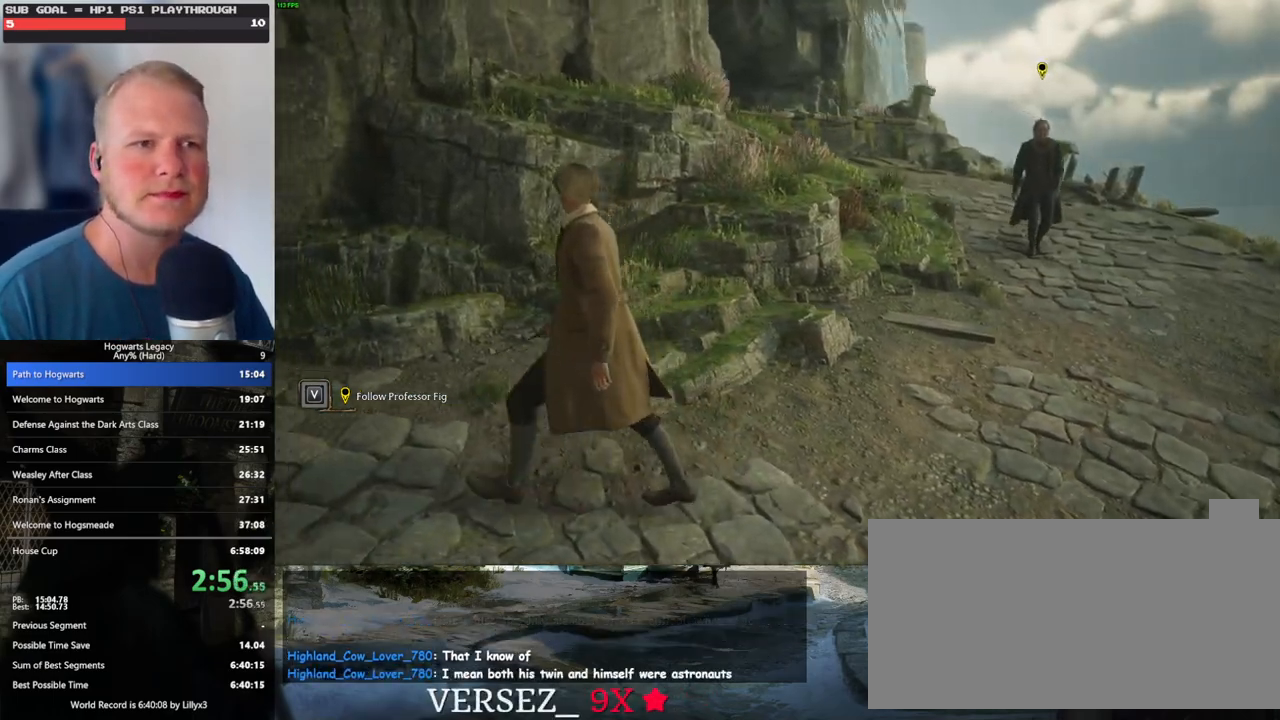
{"keys": ["a"], "mouse": [], "events": []}
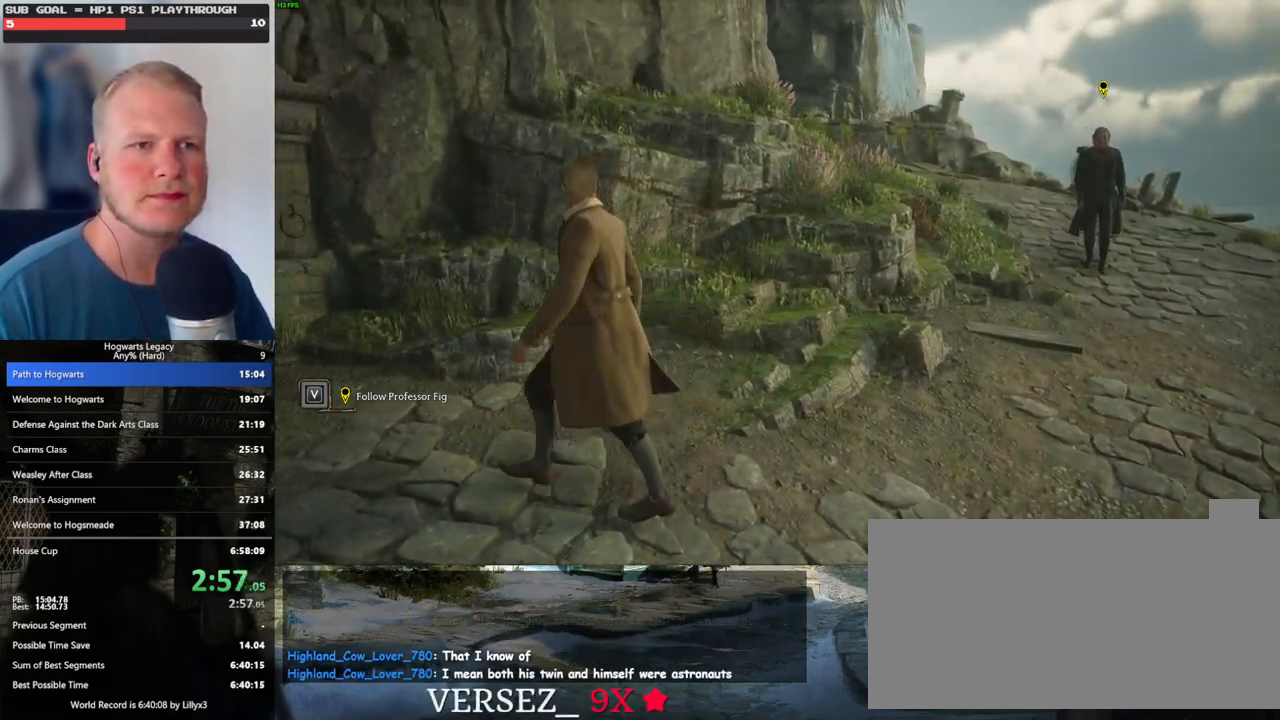
{"keys": ["a"], "mouse": [], "events": []}
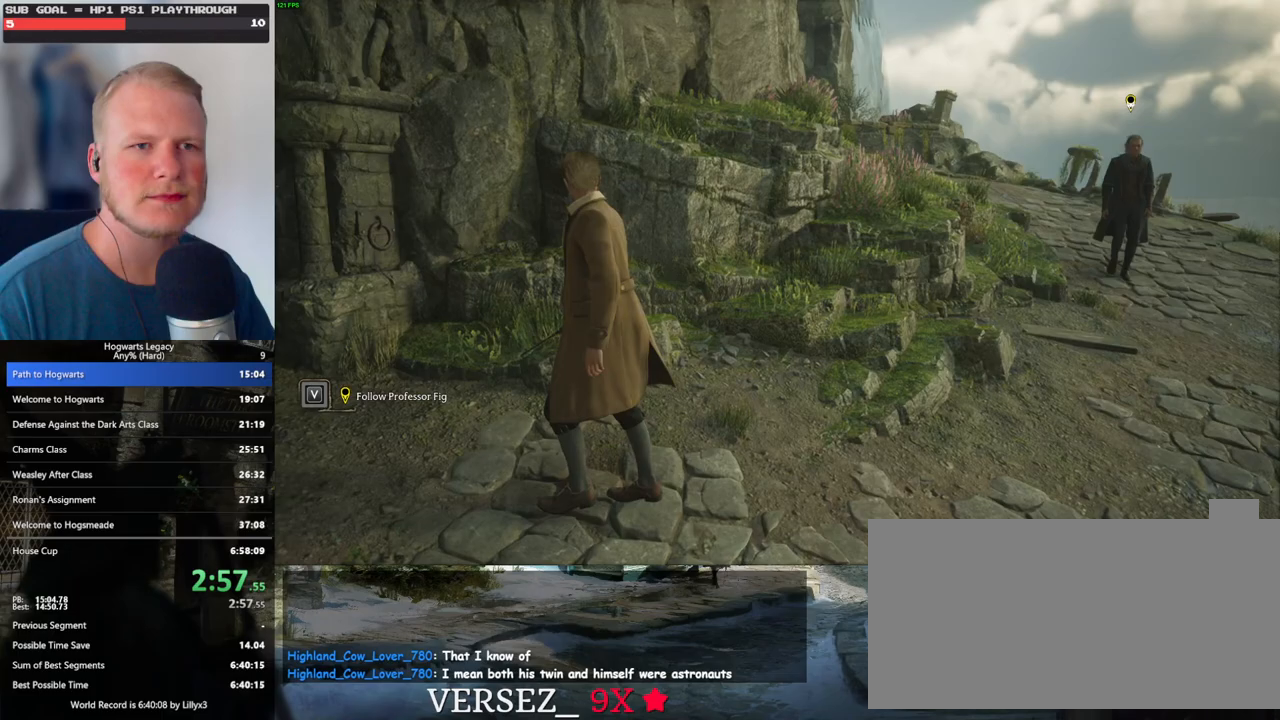
{"keys": ["a"], "mouse": [], "events": [[200, "s", "down"], [383, "s", "up"]]}
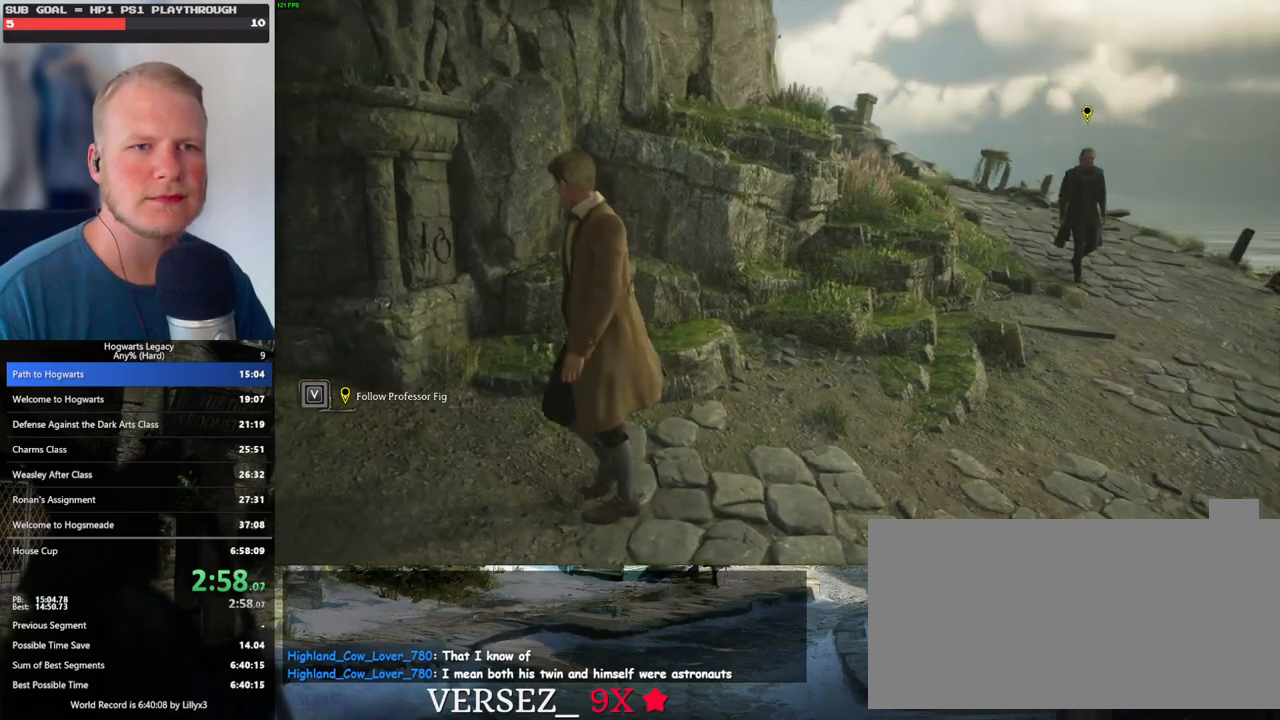
{"keys": ["a"], "mouse": ["mb5"], "events": [[250, "s", "down"], [333, "s", "up"], [483, "mouse_mb5", "down"]]}
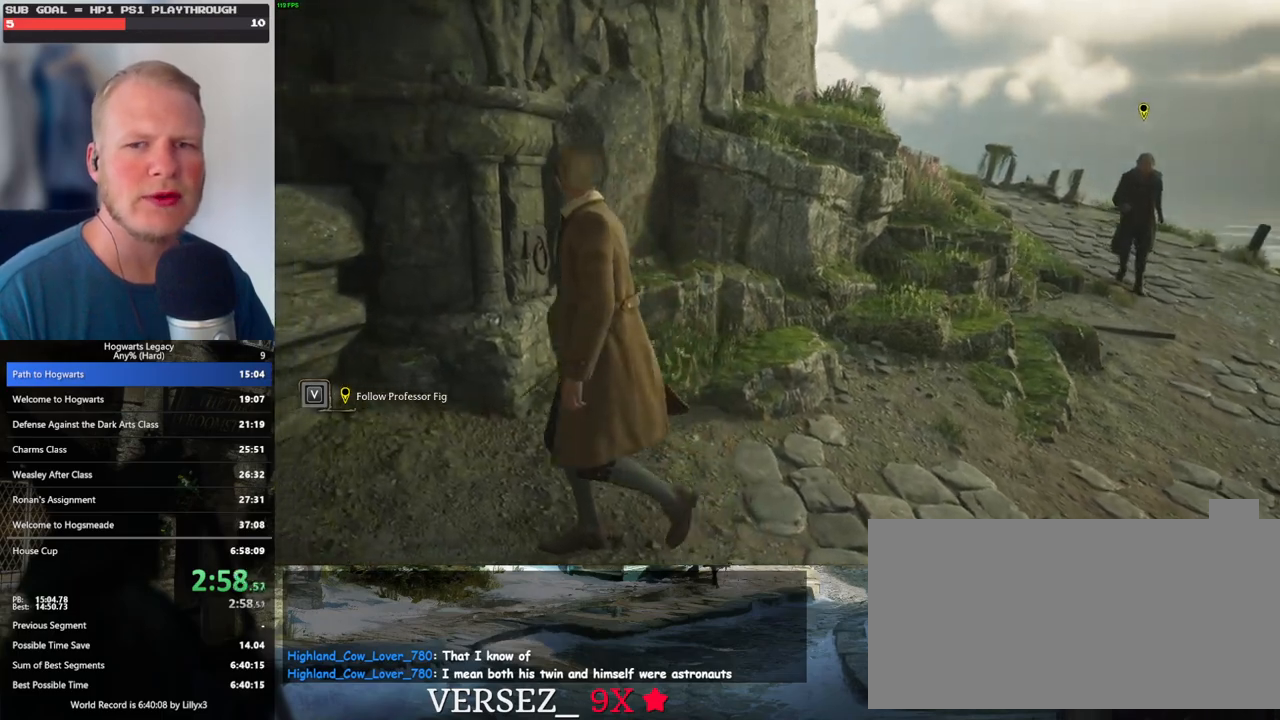
{"keys": ["a", "w"], "mouse": [], "events": [[150, "mouse_mb5", "up"], [200, "w", "down"]]}
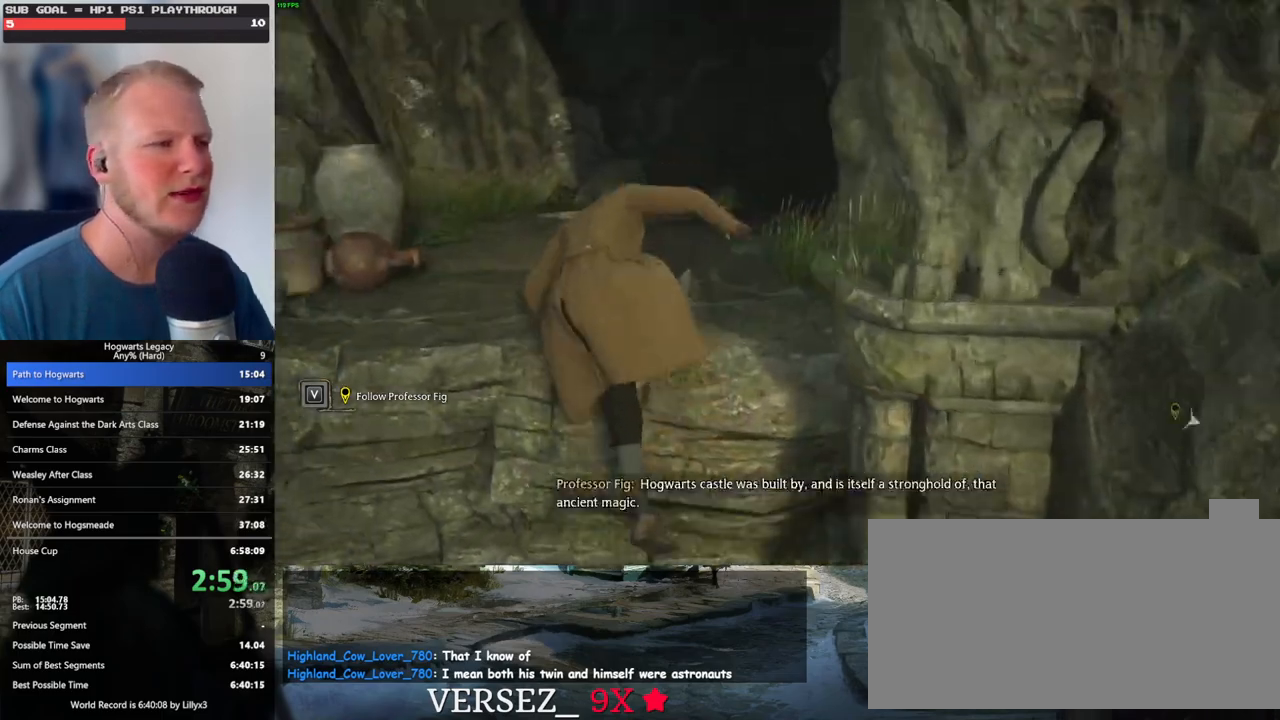
{"keys": ["w"], "mouse": [], "events": [[17, "a", "up"], [400, "space", "down"], [467, "space", "up"]]}
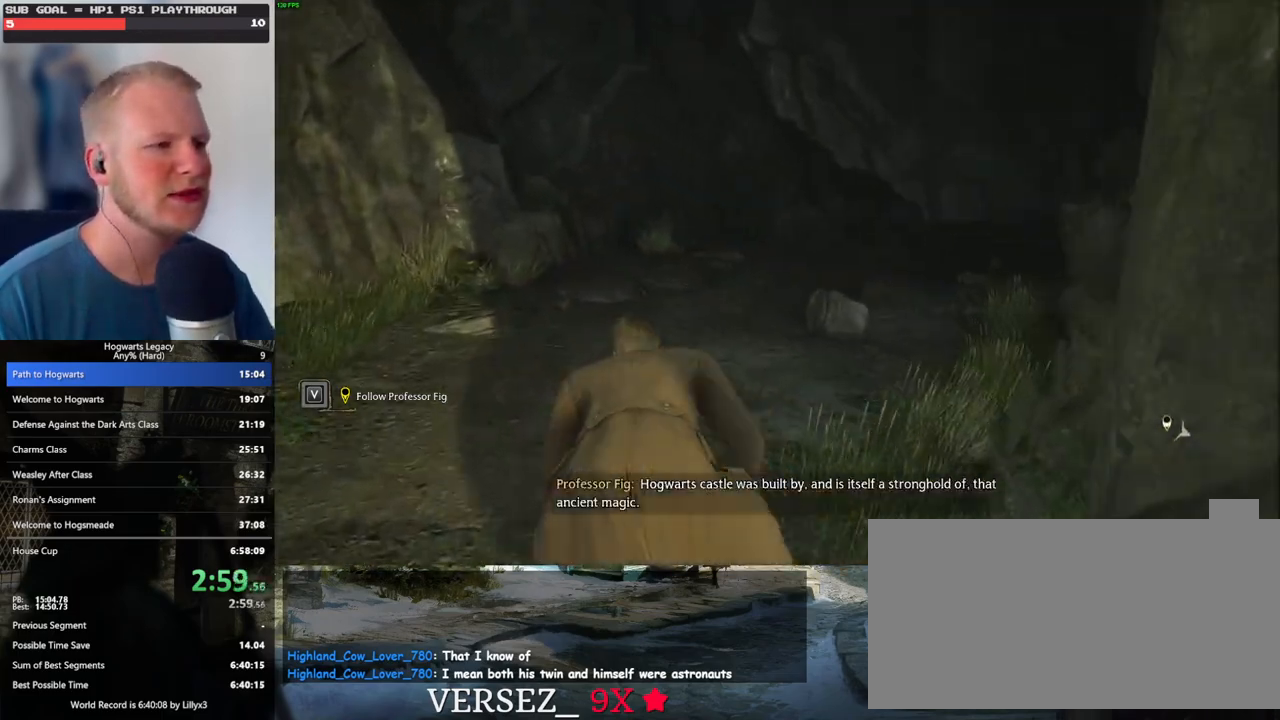
{"keys": ["w"], "mouse": [], "events": [[67, "space", "down"], [167, "space", "up"]]}
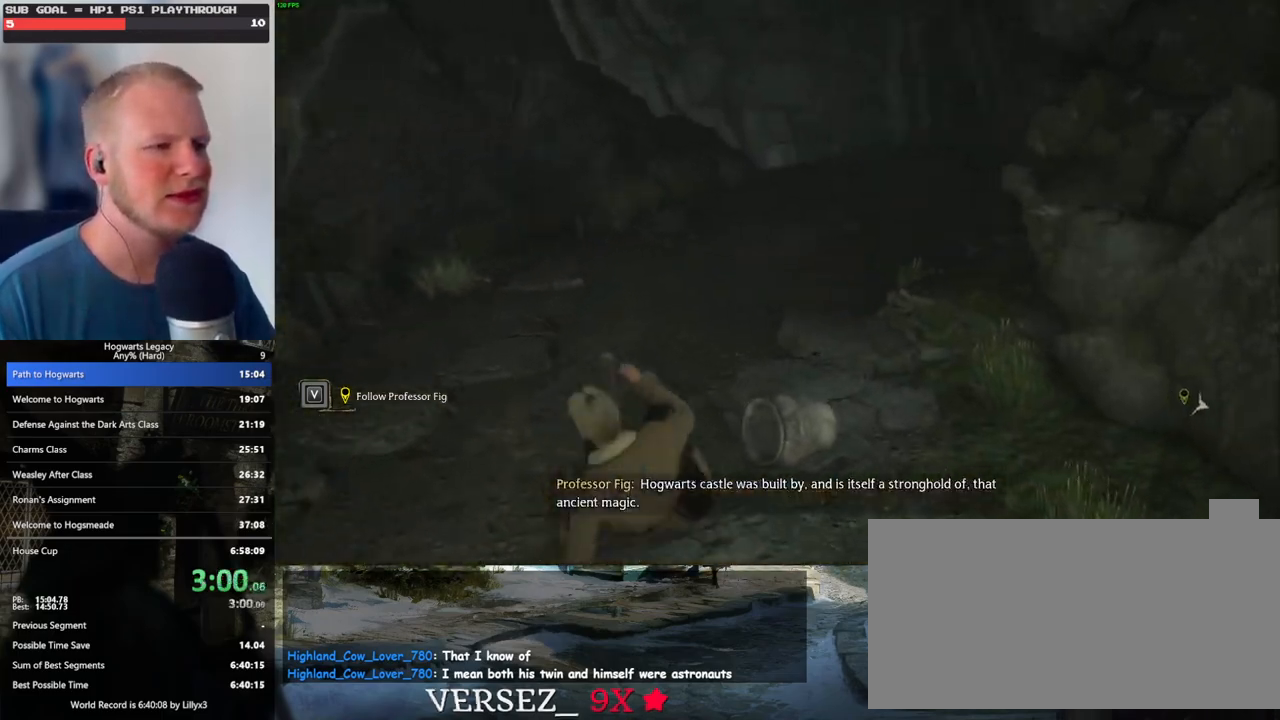
{"keys": ["d", "w"], "mouse": [], "events": [[150, "d", "down"]]}